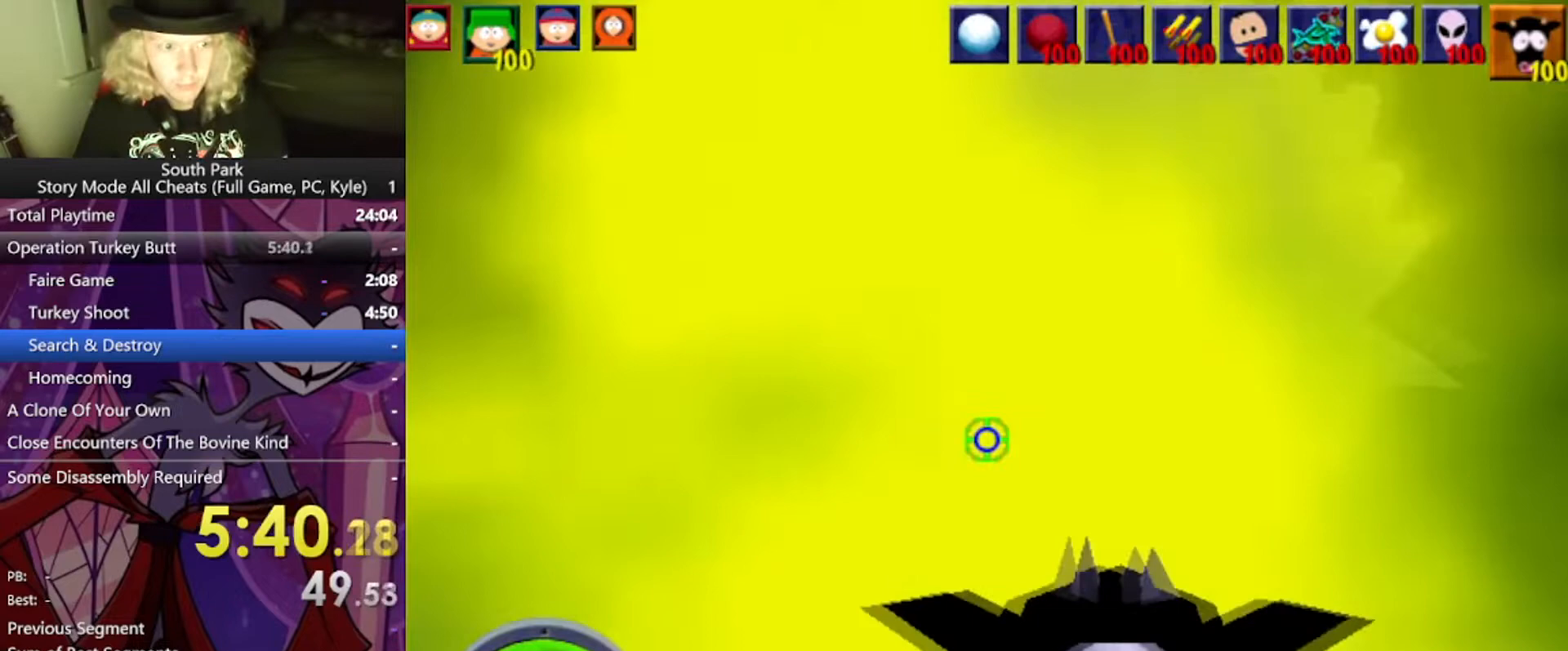
Gameplay with keyboard and mouse; each line is a JSON object with the keys and mouse buttons held at the frame after it. "events" lists presses ("down") and releases ("up") of "1", "2", "3", "4", "5", "a", "alt", "b", "c", "ctrl", "d", "e", "f", "g", "q", "r", "s", "shift", "space", "t", "tab", "tilde", "v", "w", "x", "z", "mouse_left", "mouse_wheel", "mouse_right", "mouse_mb4" and "mouse_mb5" between this image and that frame as [ms after this image, input, new state], when the widget could be followed in between. "mouse_left", "mouse_wheel", "mouse_right", "mouse_mb4", "mouse_mb5" = the "left", "wheel", "right", "mb4", "mb5" buttons of the "mouse" list. No other keys are recorded. "wheel" means that the mouse wheel is clicked or scrolled. Mouse movement is not recorded.
{"keys": ["a", "w"], "mouse": [], "events": []}
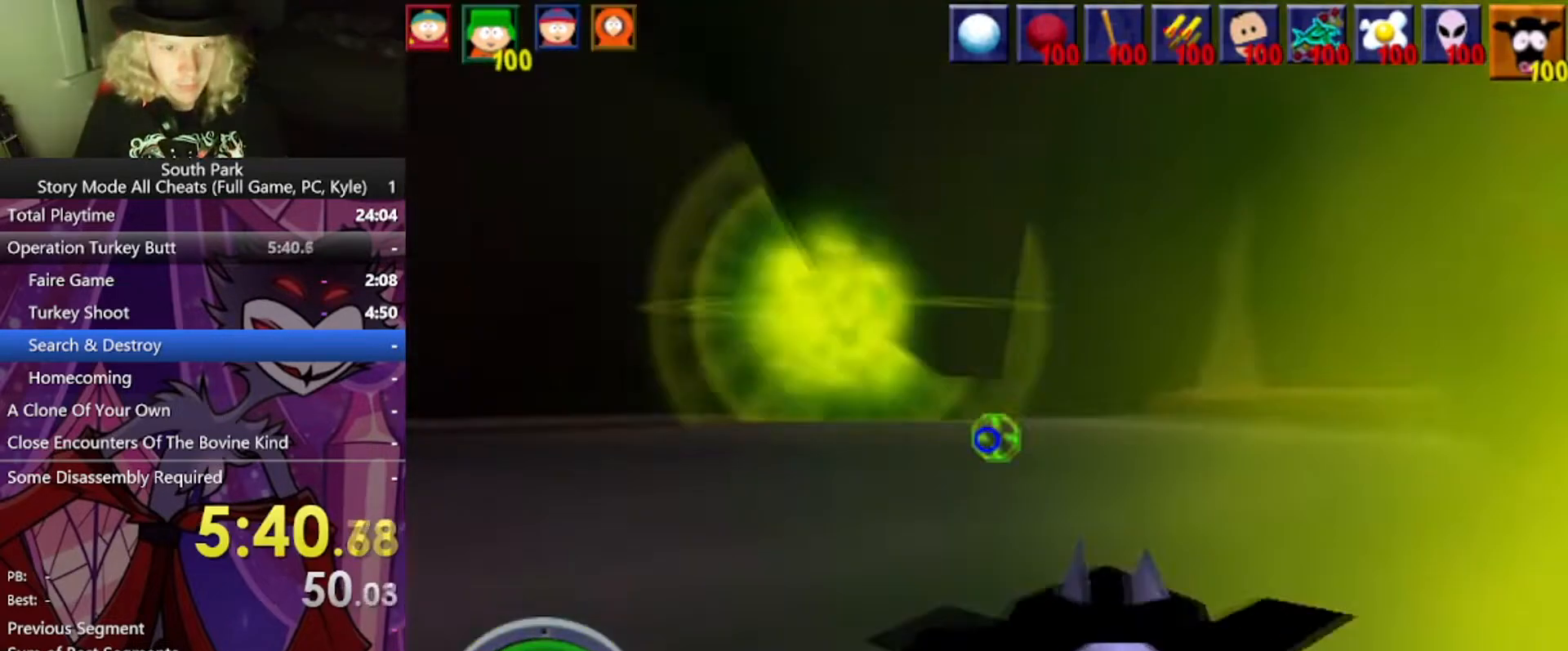
{"keys": ["a", "w"], "mouse": [], "events": []}
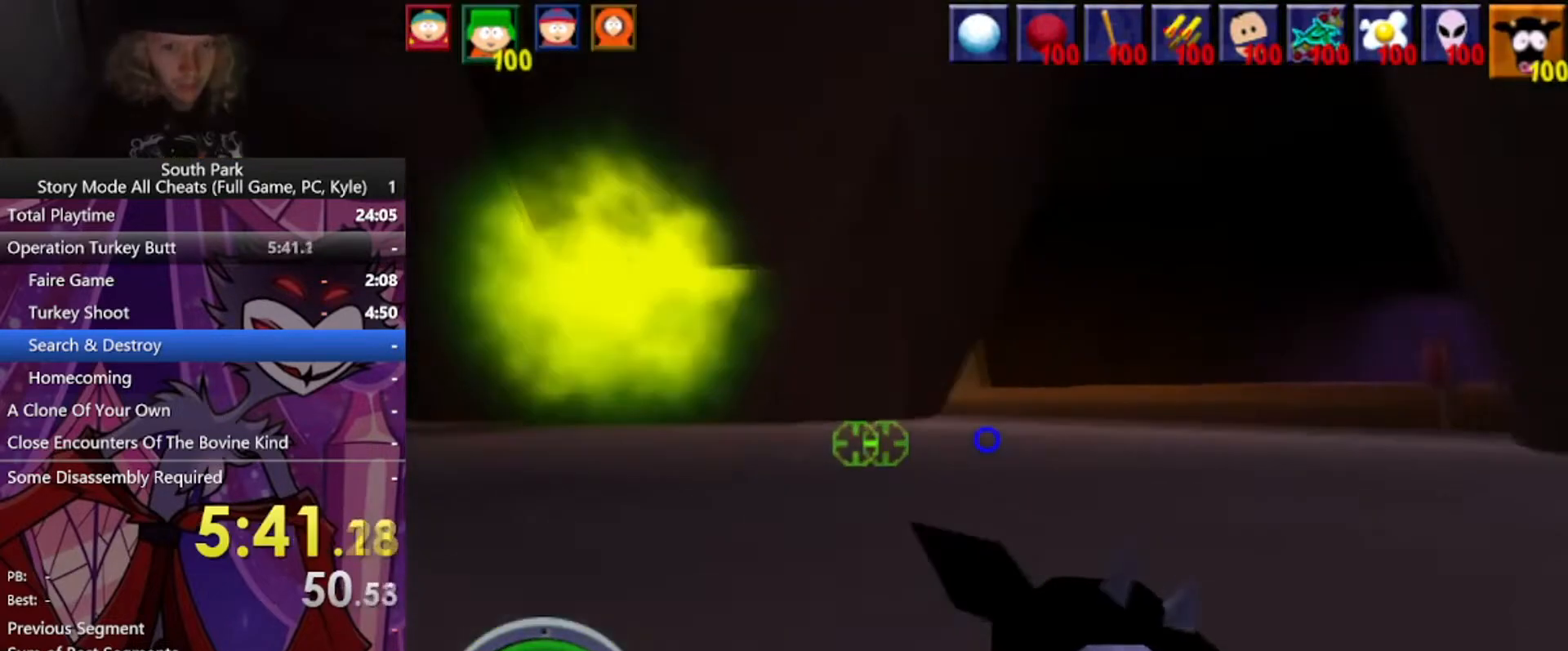
{"keys": ["w"], "mouse": [], "events": [[100, "a", "up"]]}
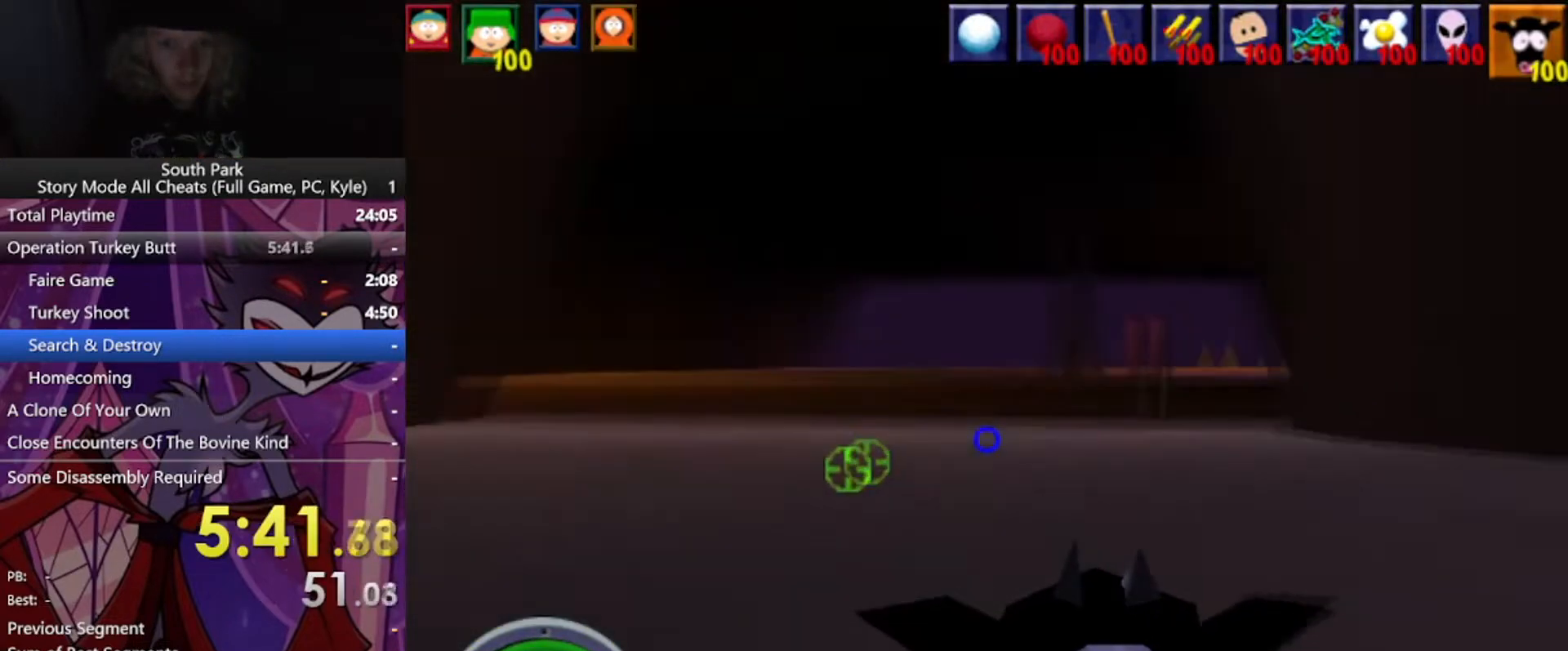
{"keys": ["w"], "mouse": [], "events": [[133, "a", "down"], [467, "a", "up"]]}
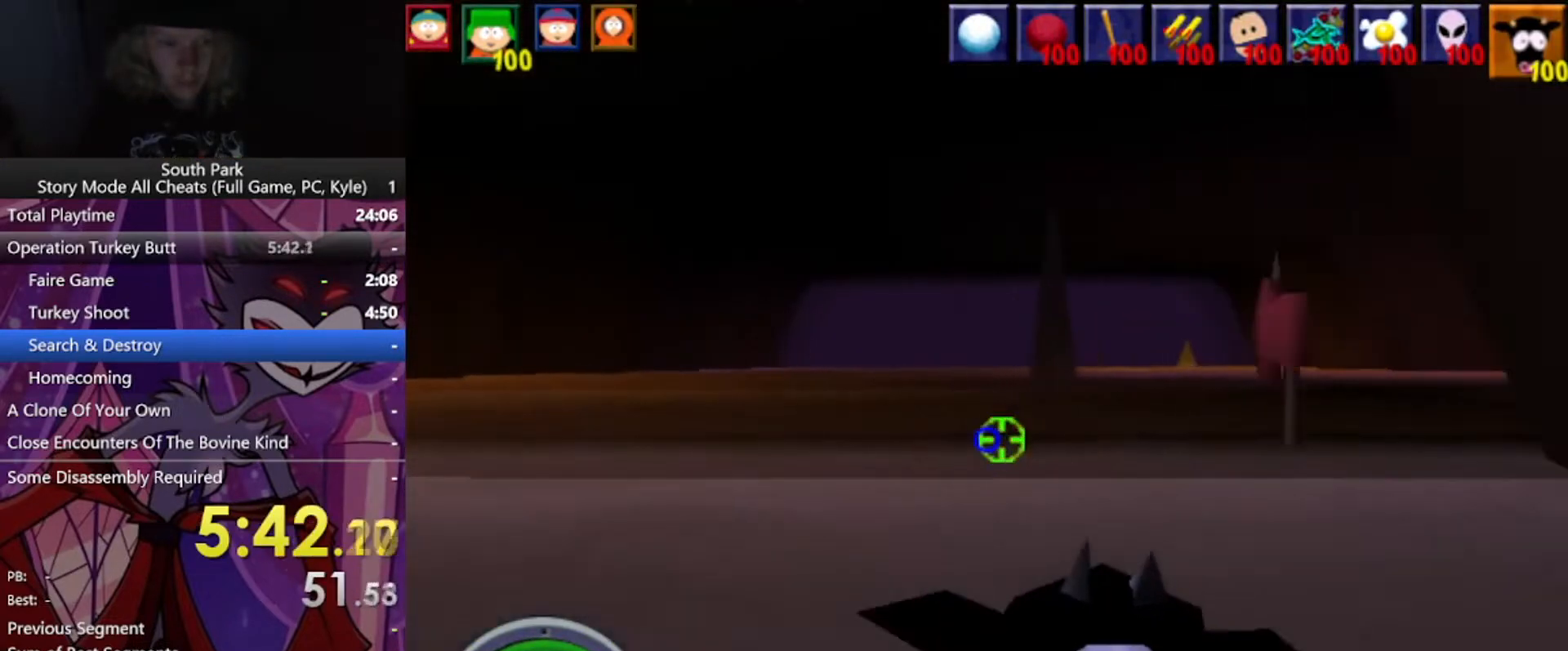
{"keys": ["a", "w"], "mouse": [], "events": [[301, "a", "down"]]}
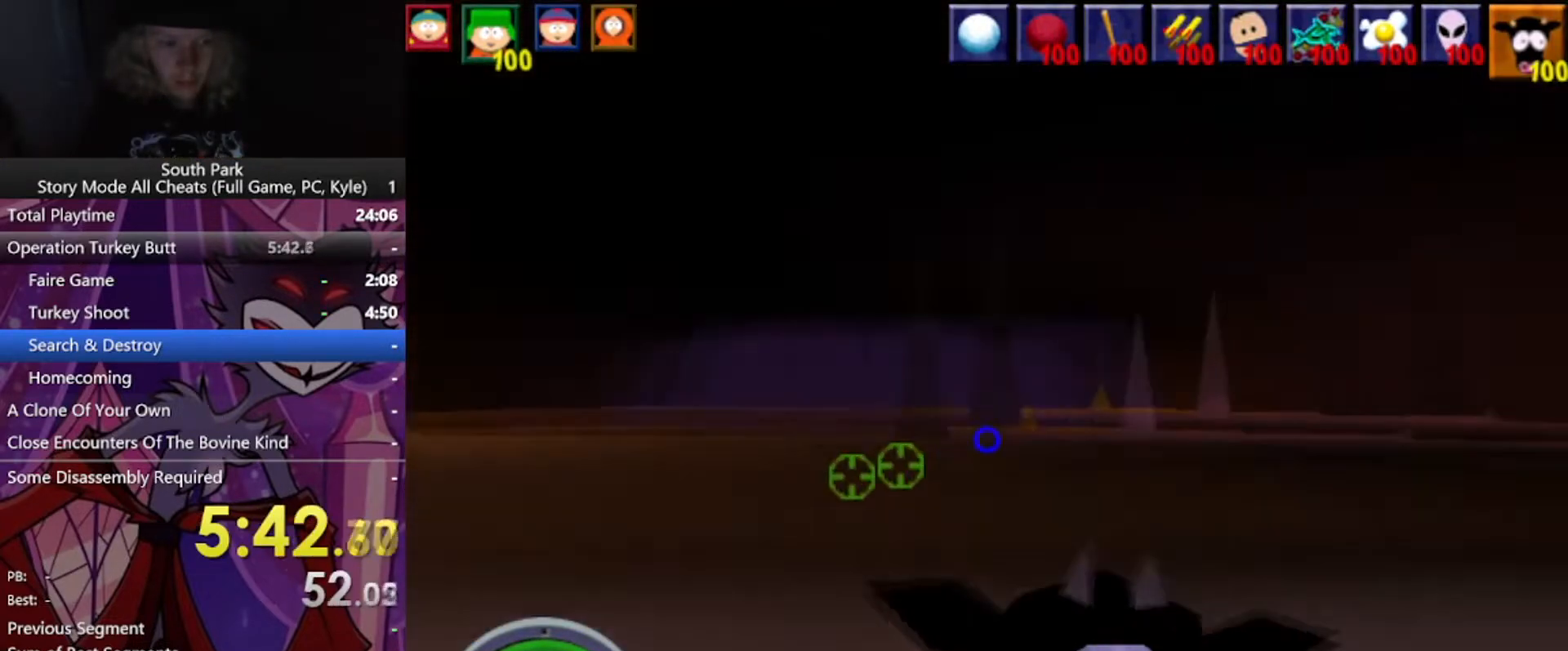
{"keys": ["a", "w"], "mouse": [], "events": []}
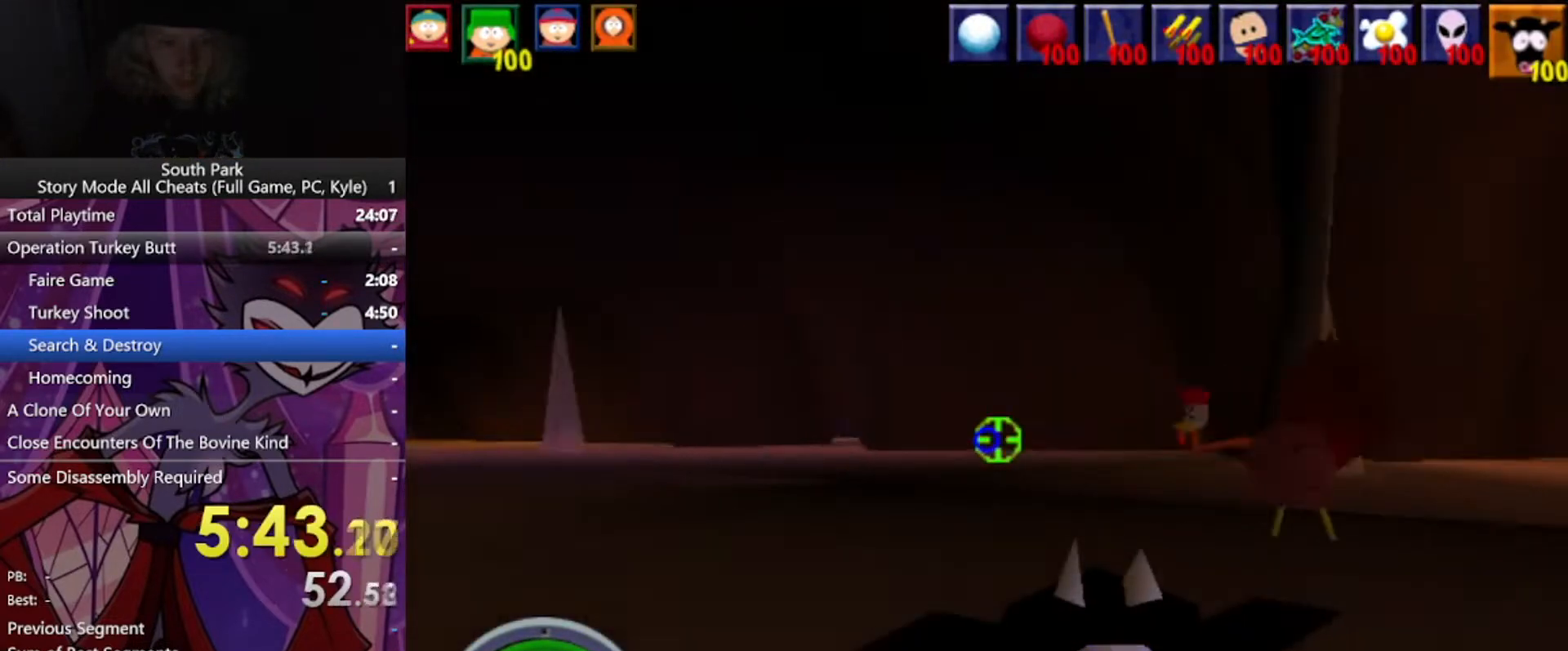
{"keys": ["a", "w"], "mouse": [], "events": [[67, "a", "up"], [301, "a", "down"]]}
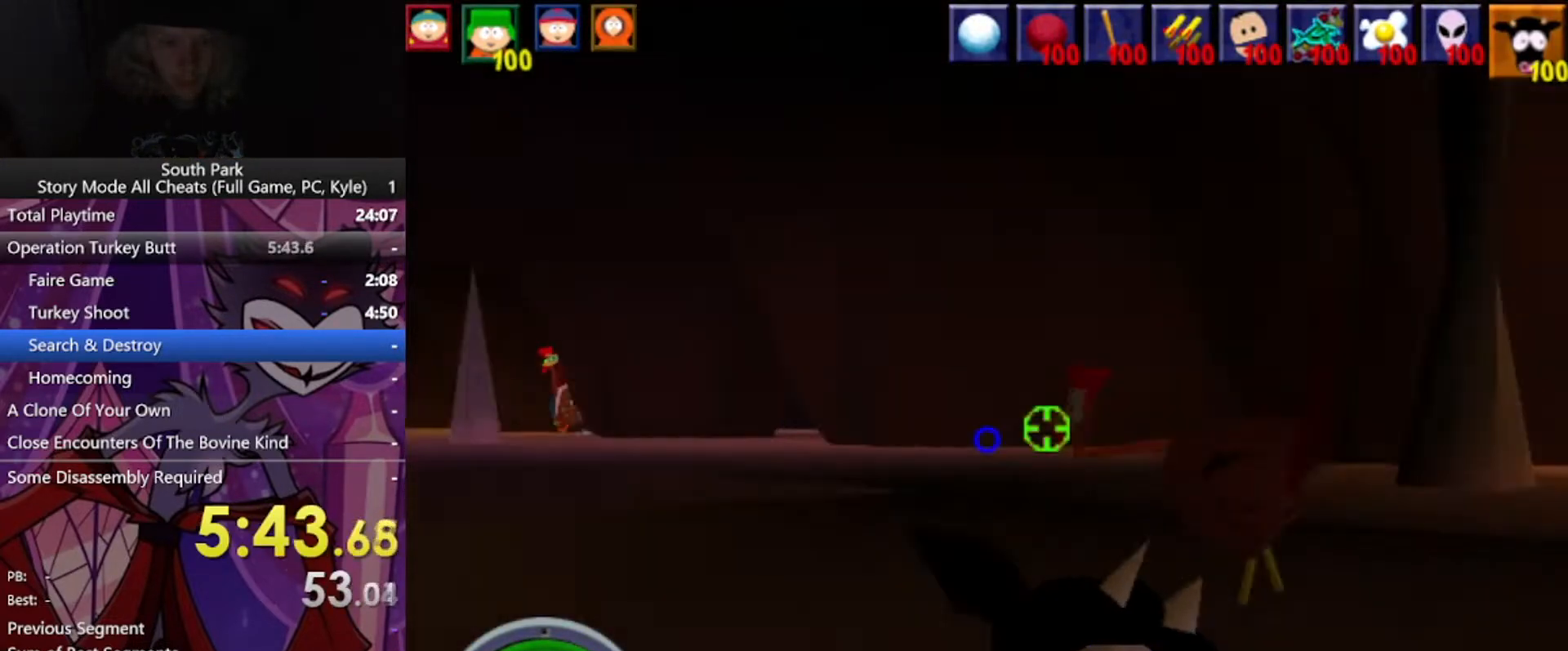
{"keys": ["w"], "mouse": [], "events": [[200, "a", "up"]]}
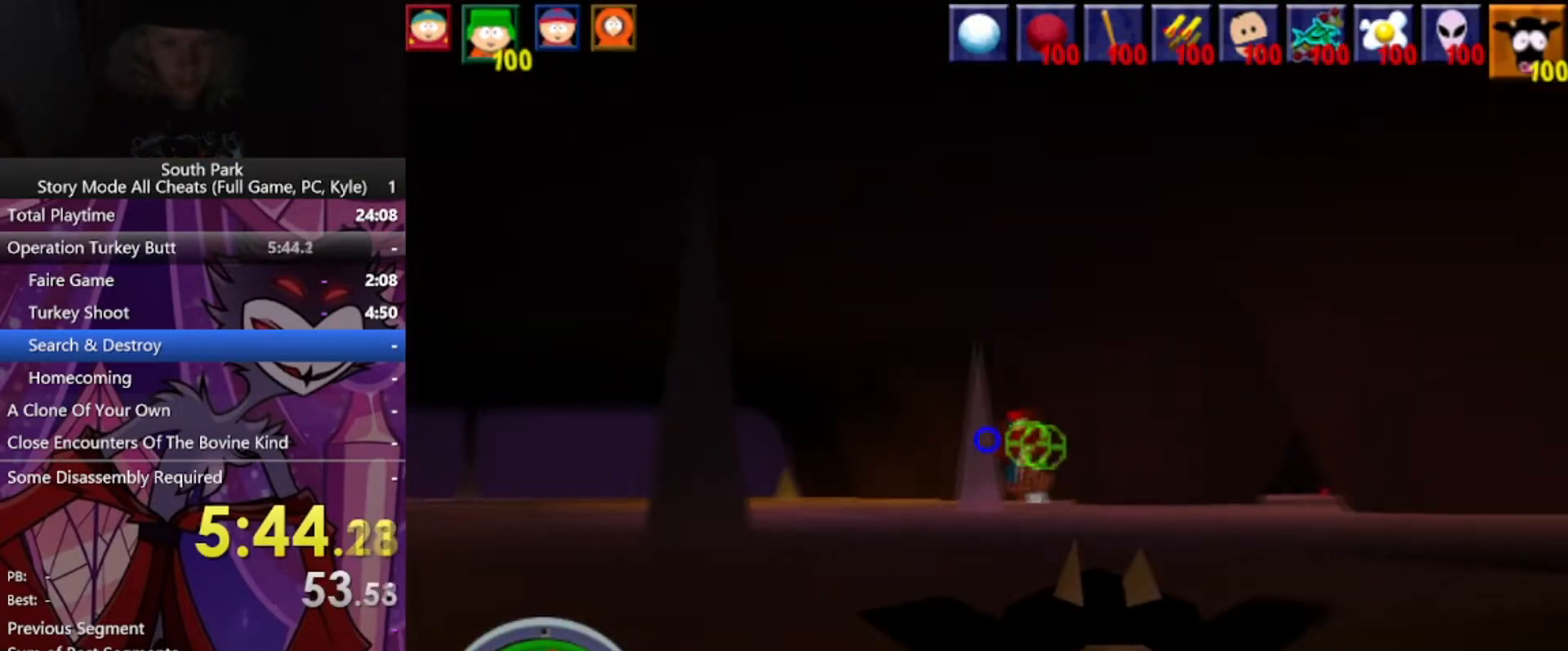
{"keys": ["w"], "mouse": [], "events": []}
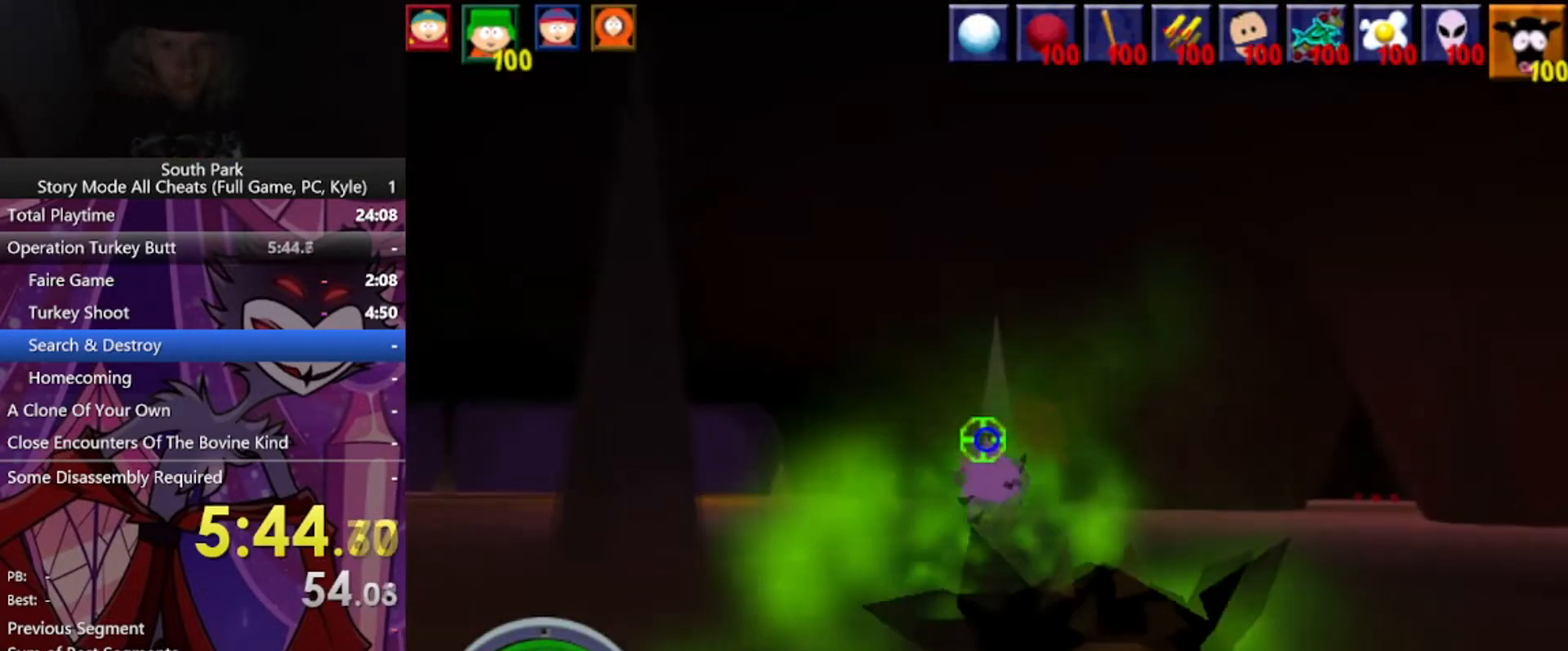
{"keys": ["d", "w"], "mouse": [], "events": [[100, "d", "down"], [300, "d", "up"], [467, "d", "down"]]}
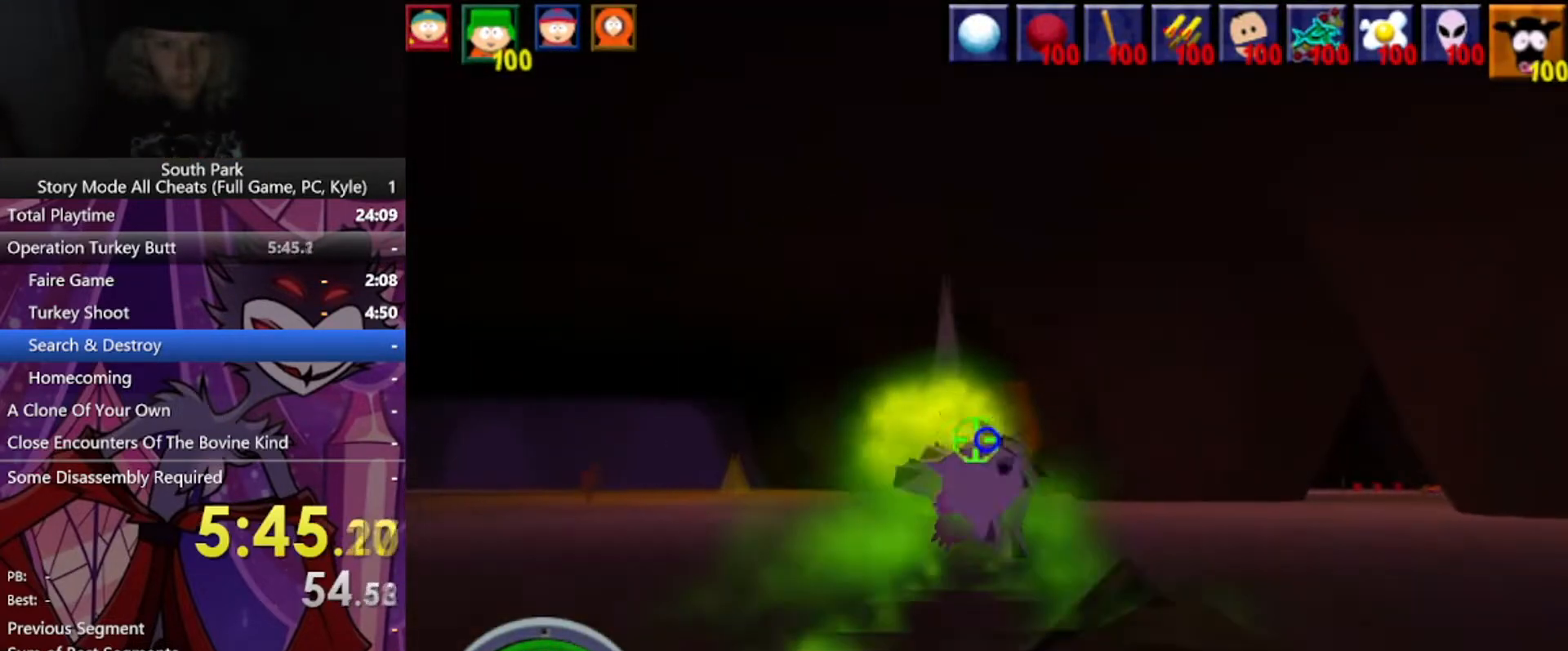
{"keys": ["d", "w"], "mouse": [], "events": [[67, "d", "up"], [401, "d", "down"]]}
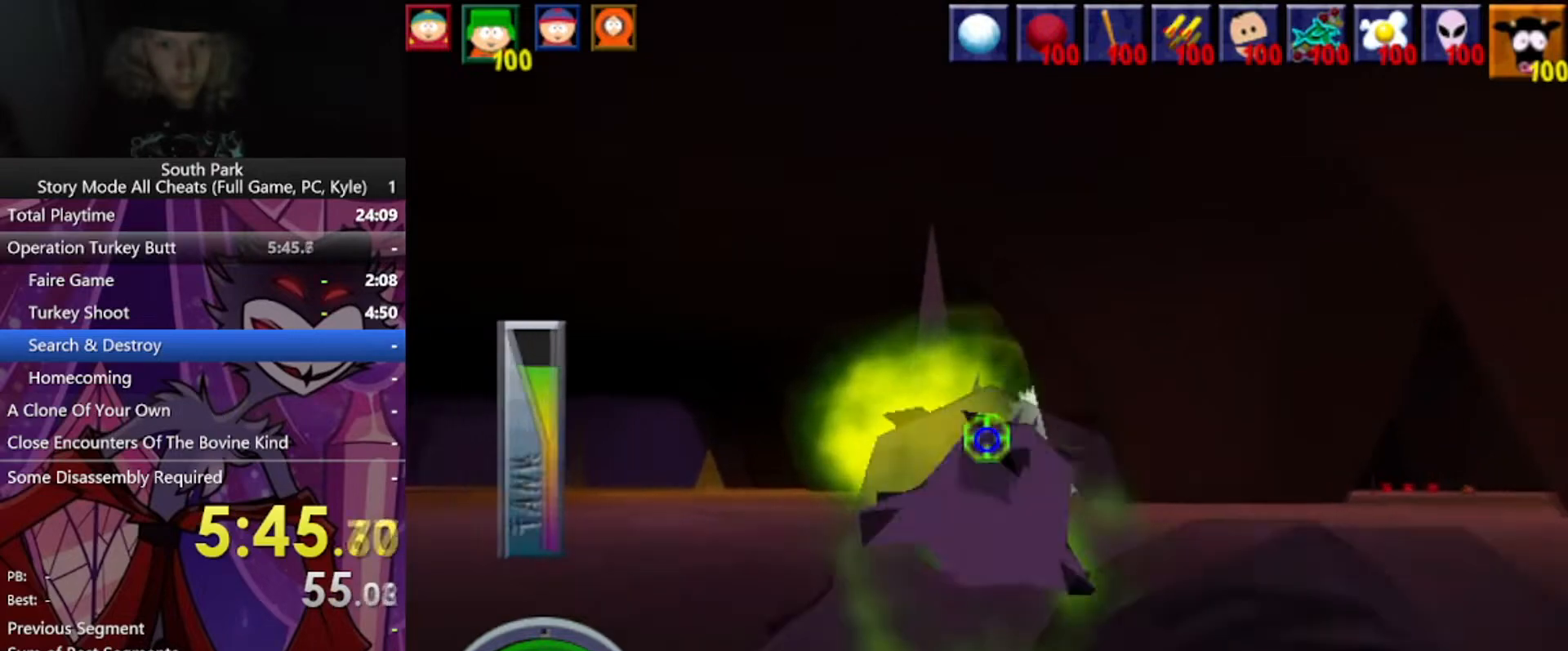
{"keys": ["w"], "mouse": [], "events": [[133, "d", "up"]]}
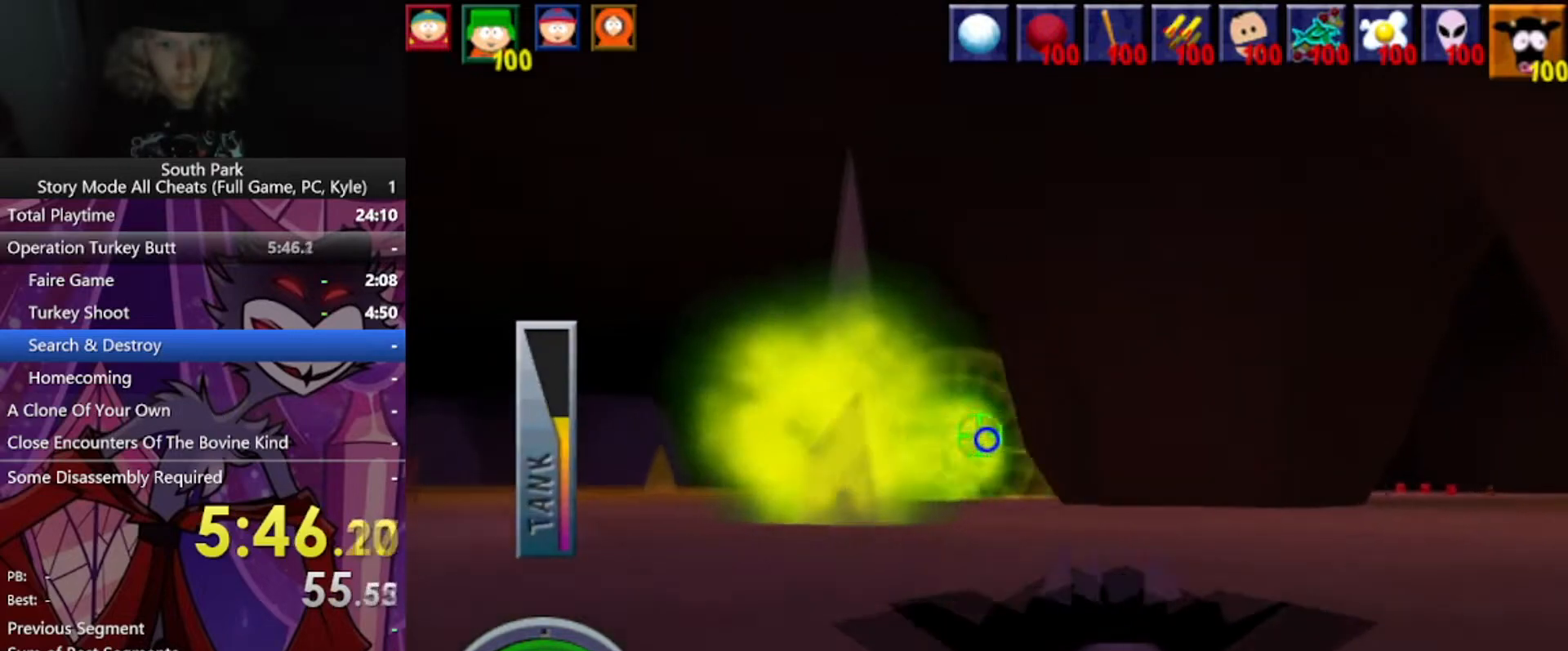
{"keys": ["a", "w"], "mouse": [], "events": [[134, "a", "down"]]}
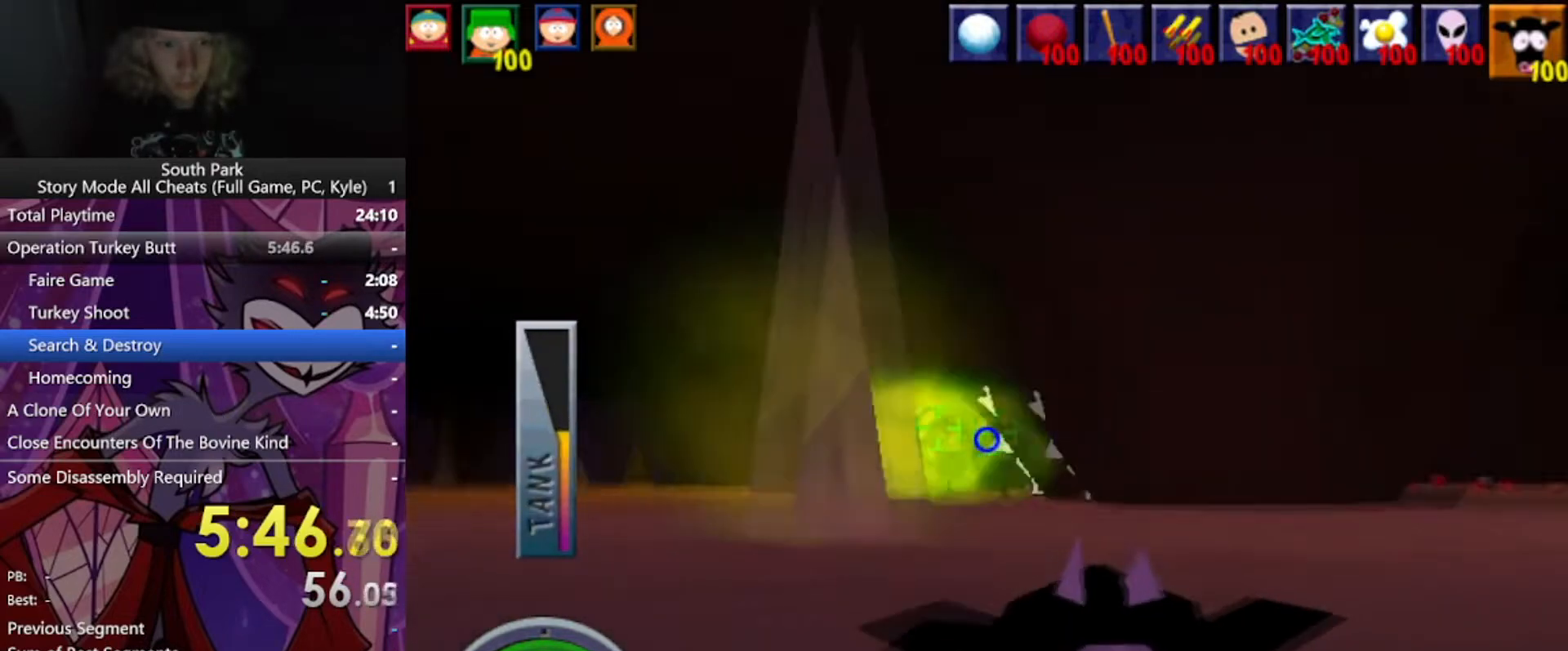
{"keys": ["a", "w"], "mouse": [], "events": []}
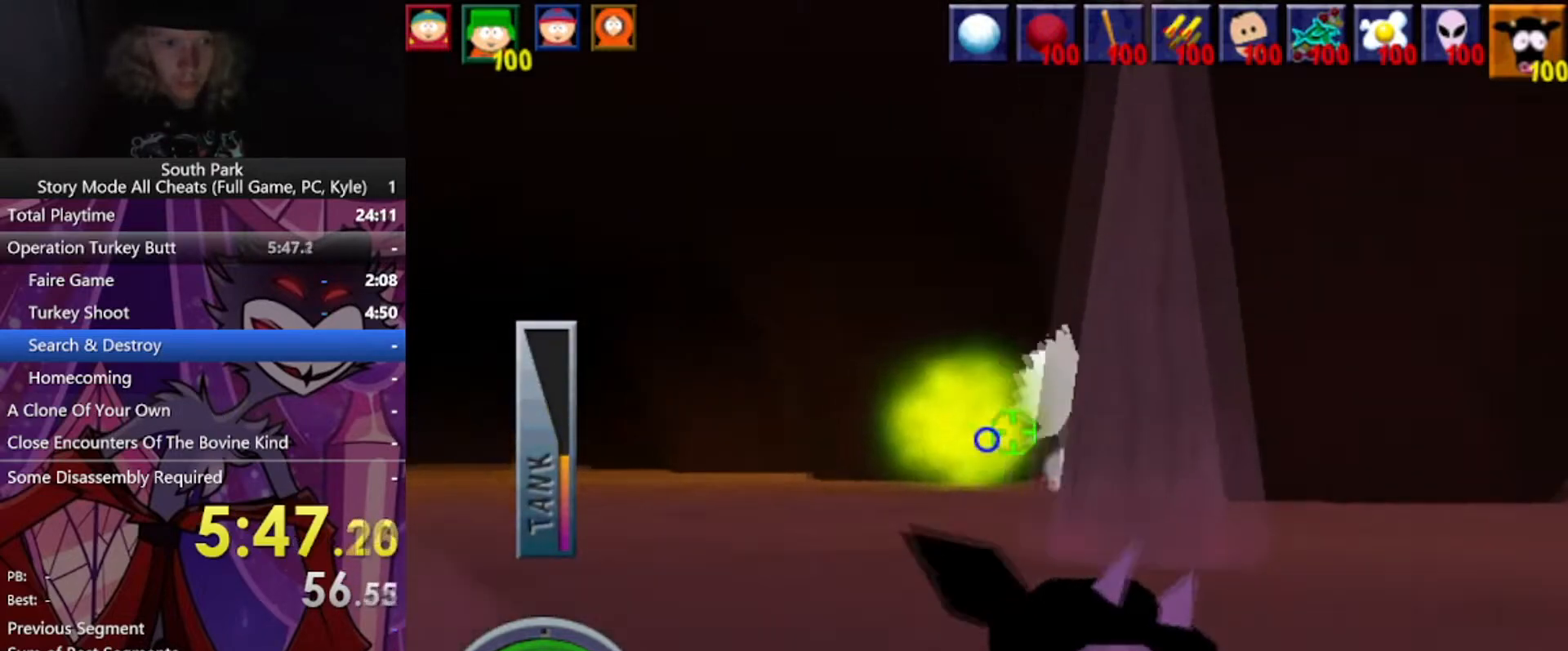
{"keys": ["a", "w"], "mouse": ["left"], "events": [[267, "mouse_left", "down"]]}
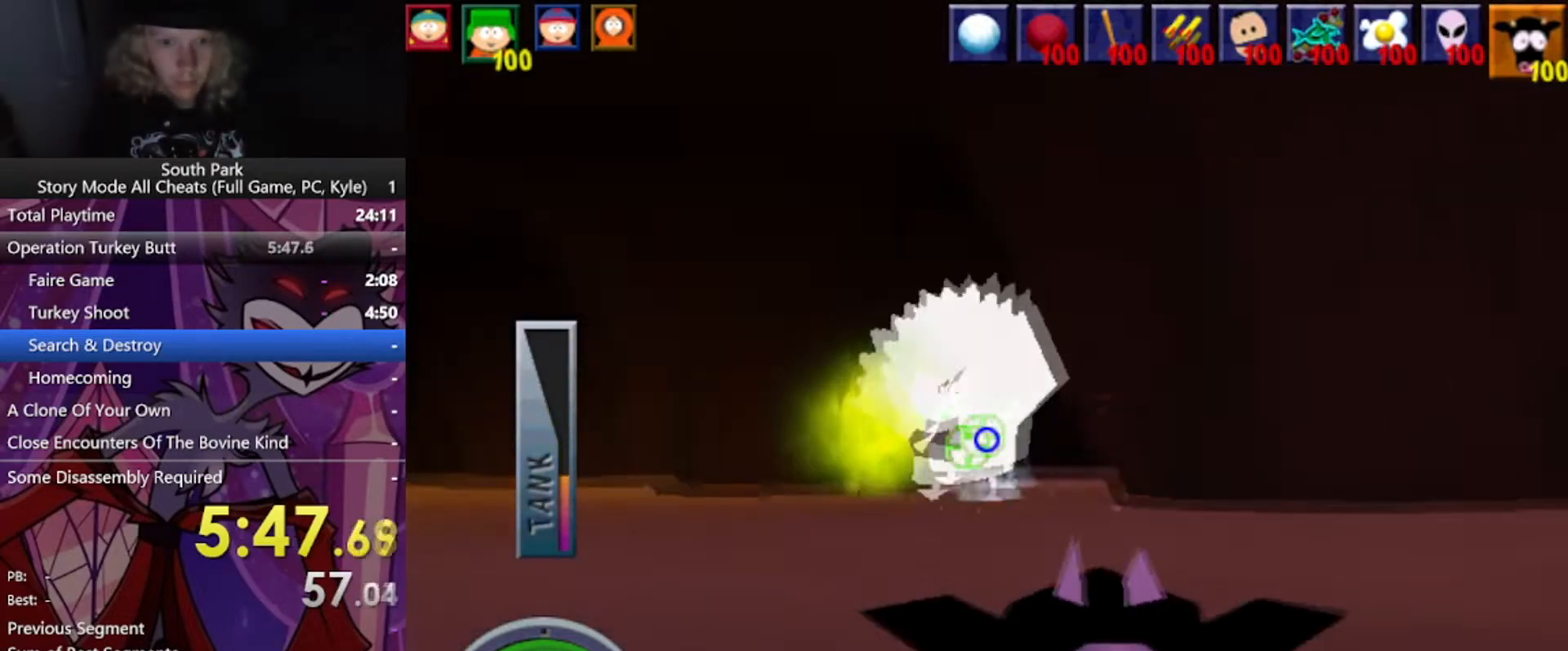
{"keys": ["w"], "mouse": [], "events": [[400, "a", "up"], [434, "mouse_left", "up"]]}
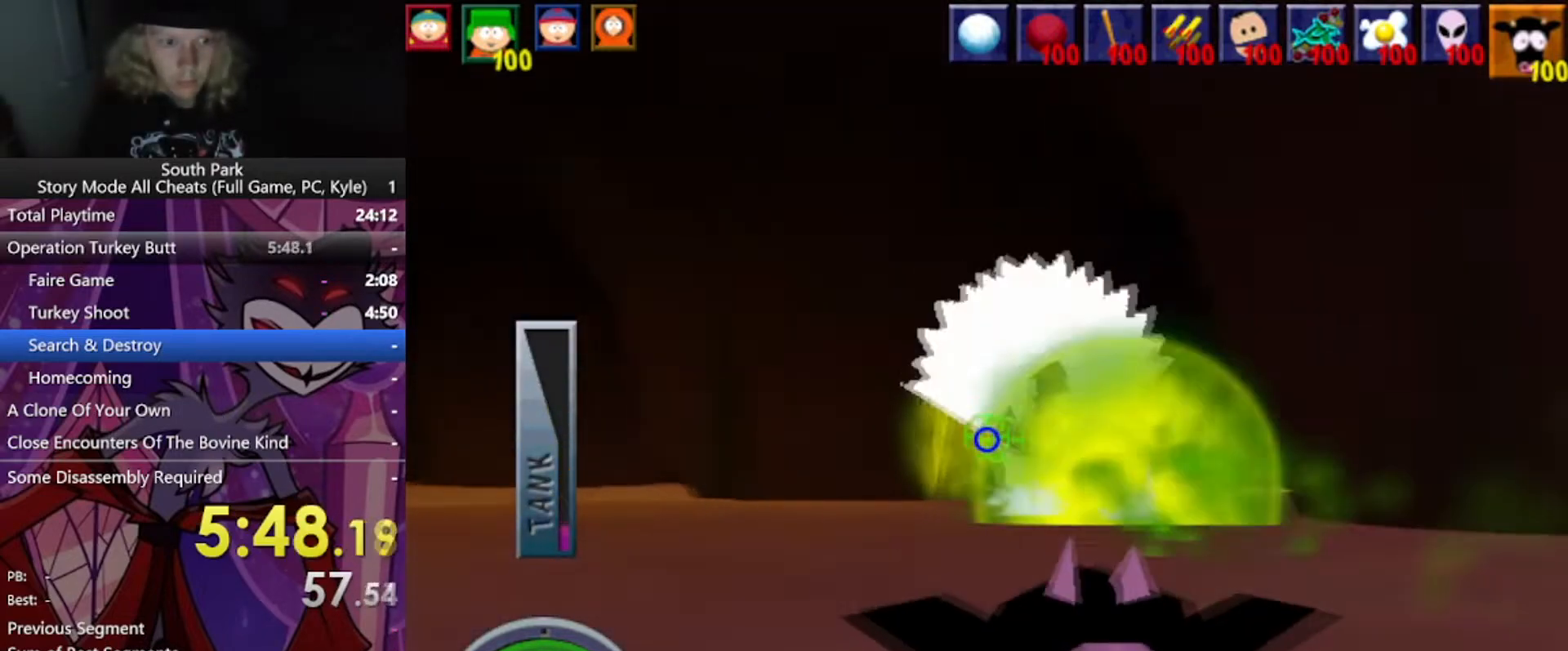
{"keys": [], "mouse": [], "events": [[34, "w", "up"]]}
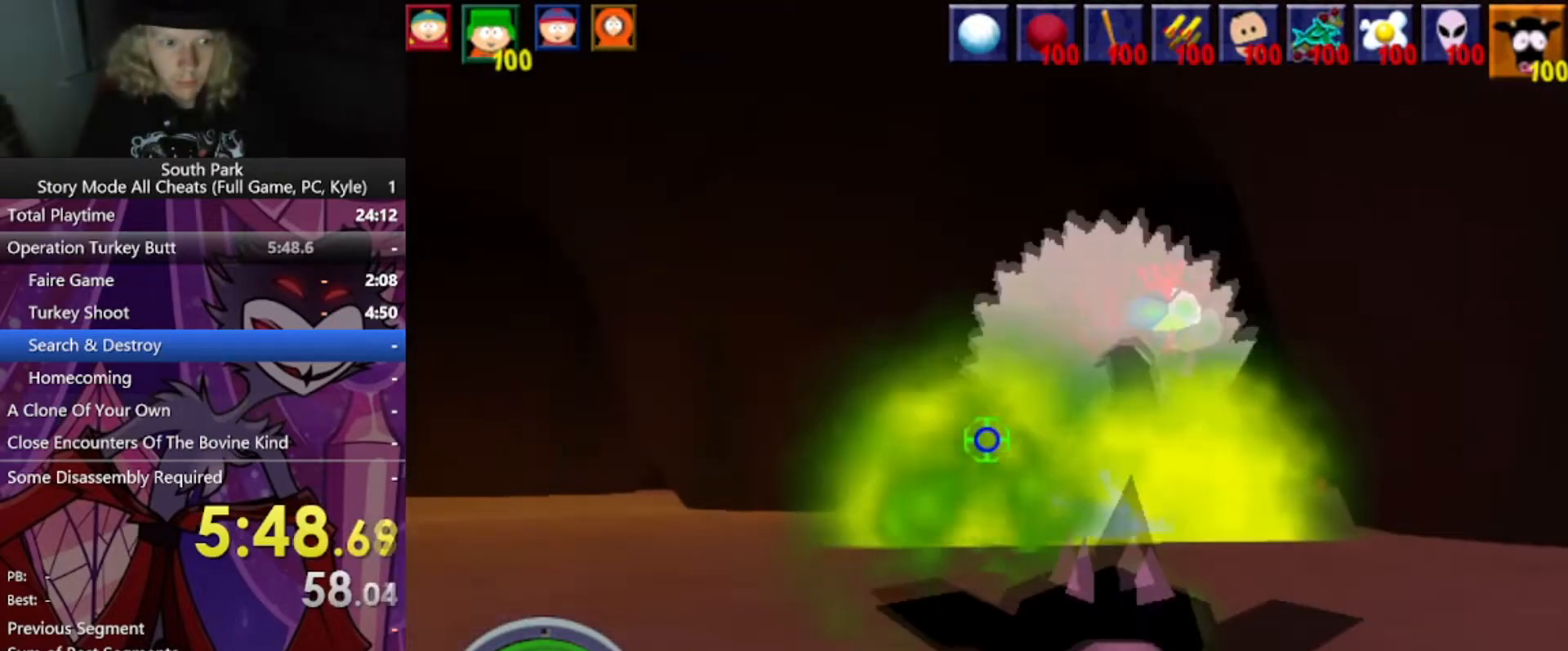
{"keys": ["w"], "mouse": [], "events": [[133, "w", "down"]]}
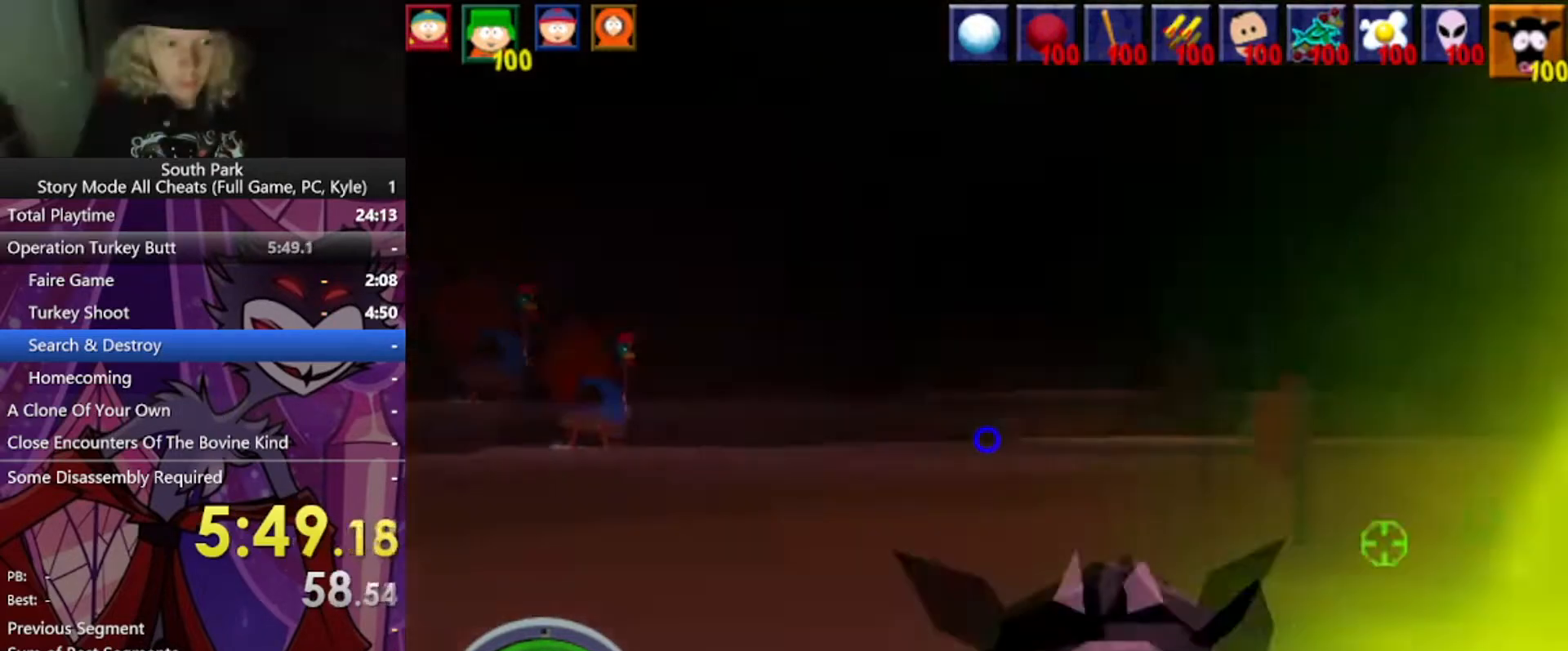
{"keys": ["w"], "mouse": ["left"], "events": [[134, "d", "down"], [434, "d", "up"], [467, "mouse_left", "down"]]}
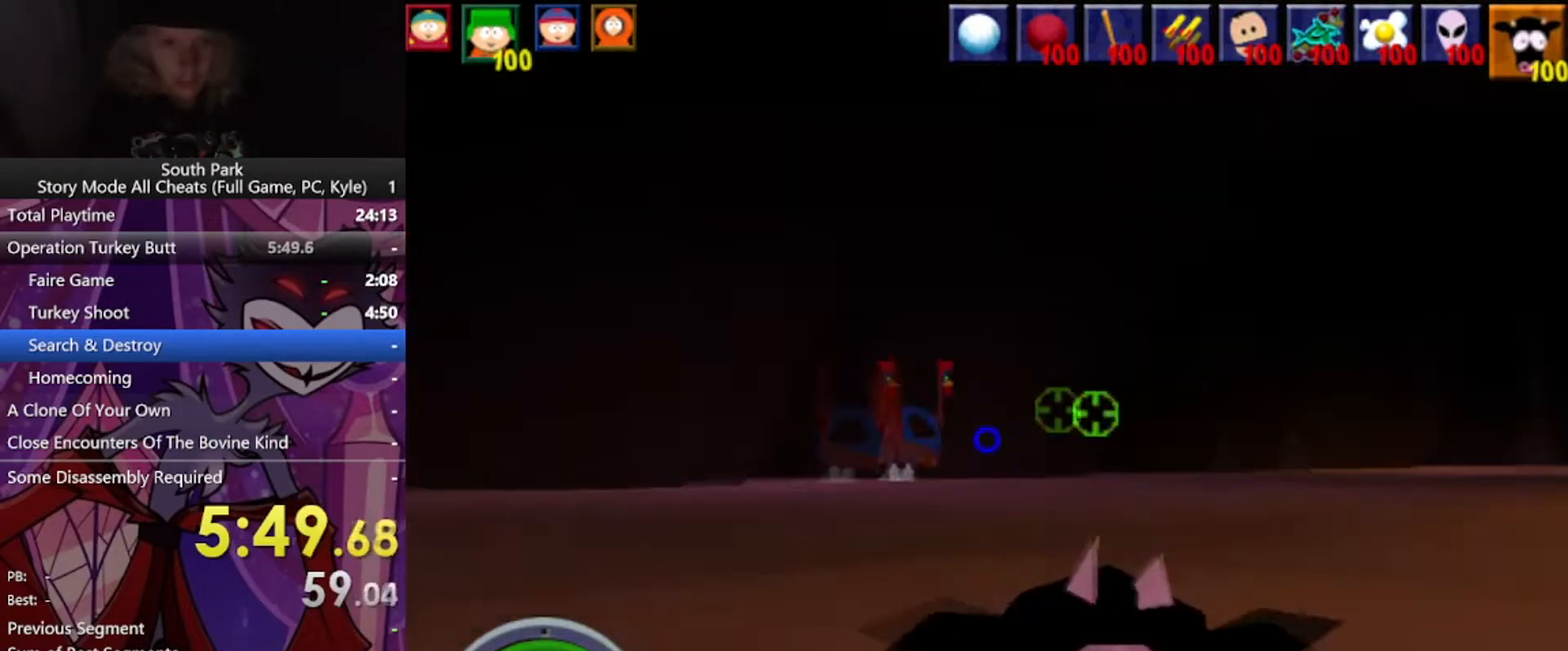
{"keys": ["w"], "mouse": [], "events": [[400, "mouse_left", "up"]]}
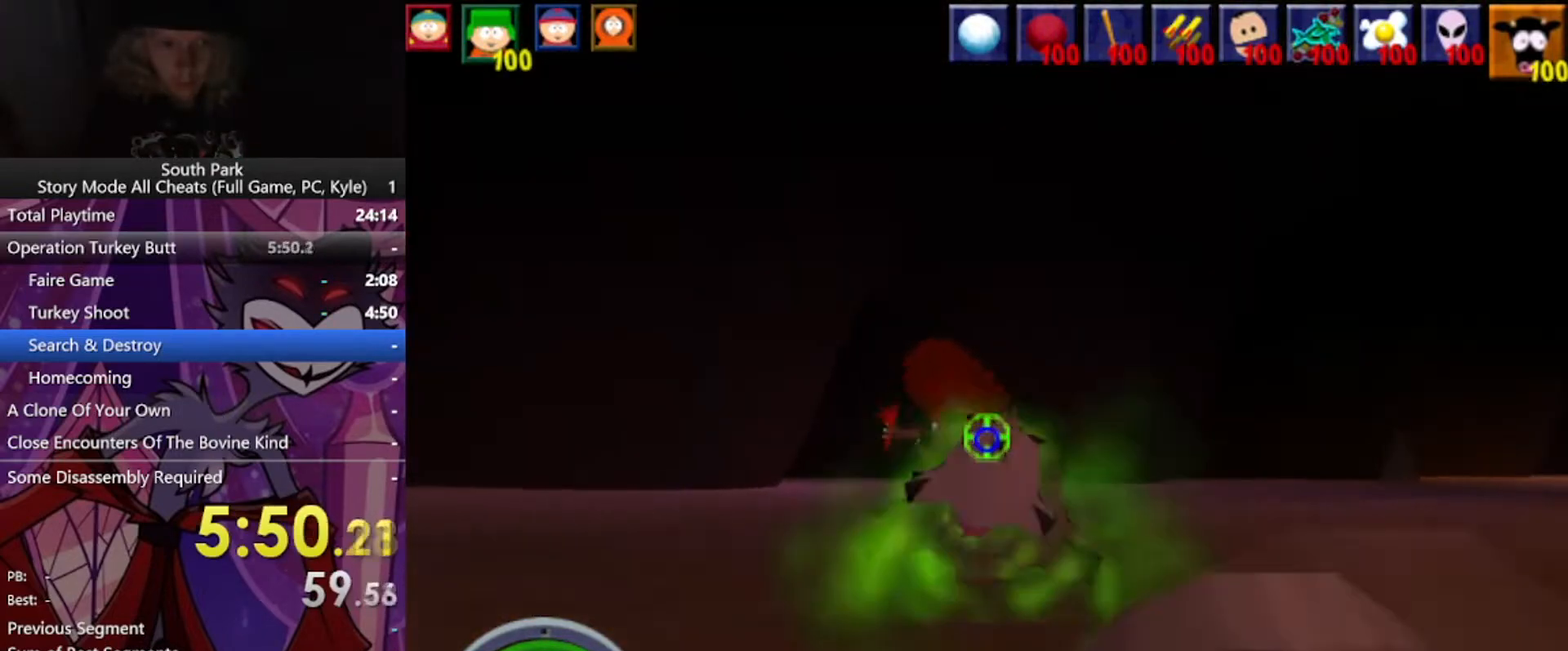
{"keys": ["w"], "mouse": [], "events": []}
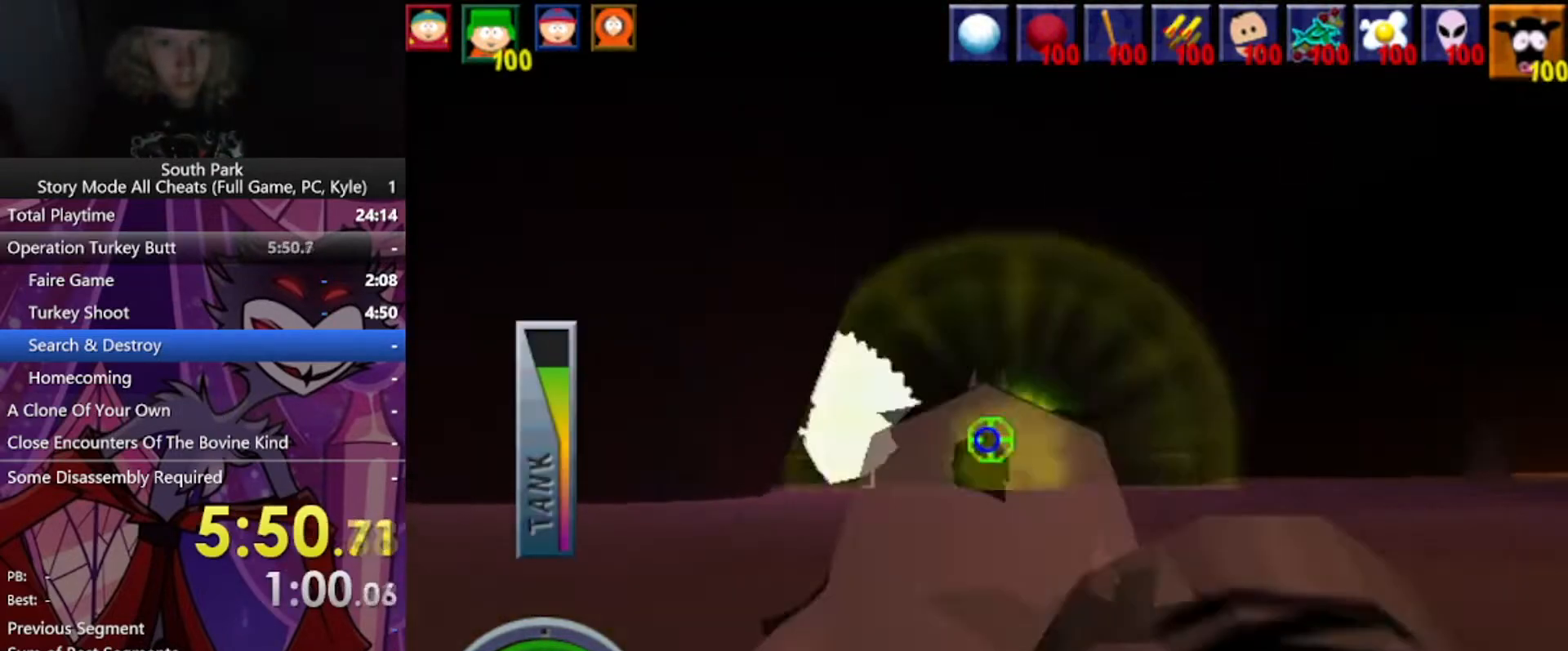
{"keys": ["w"], "mouse": [], "events": []}
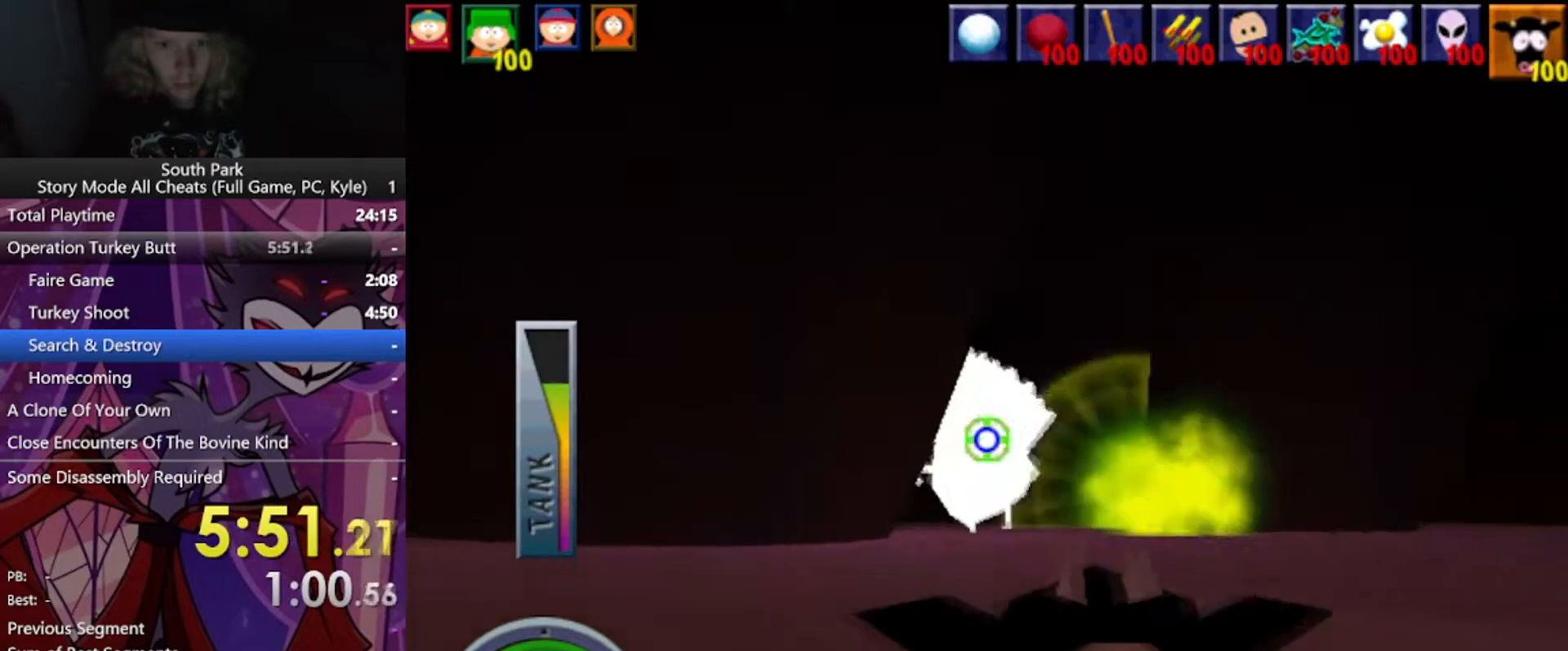
{"keys": ["w"], "mouse": [], "events": [[201, "d", "down"], [401, "d", "up"]]}
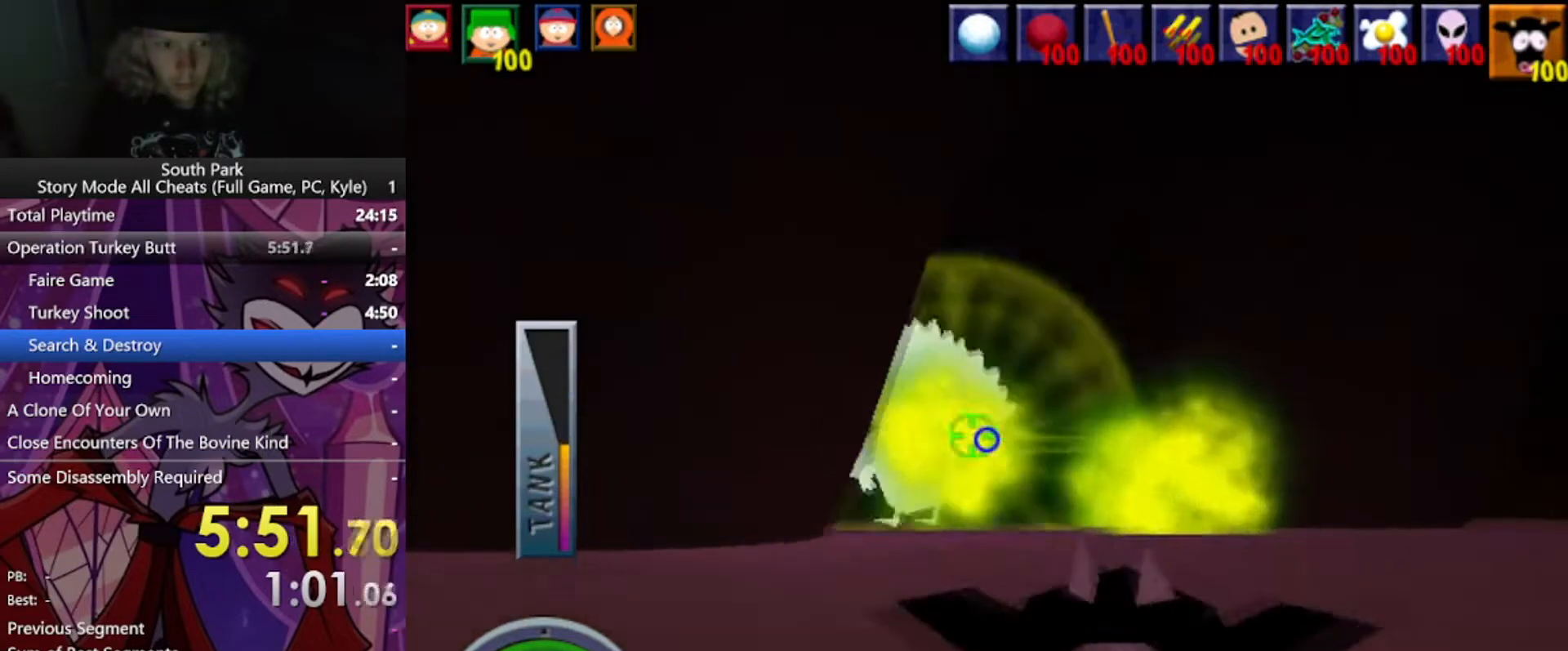
{"keys": [], "mouse": [], "events": [[133, "w", "up"]]}
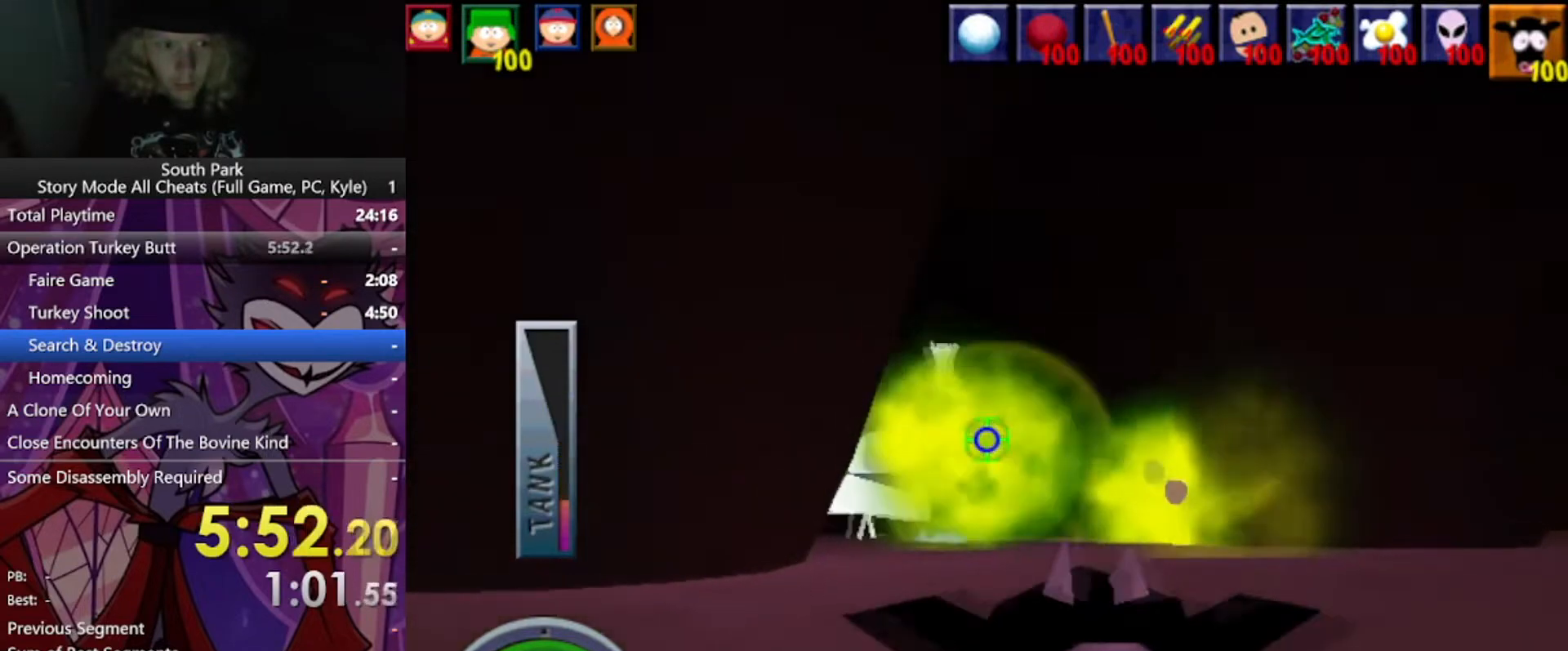
{"keys": [], "mouse": [], "events": []}
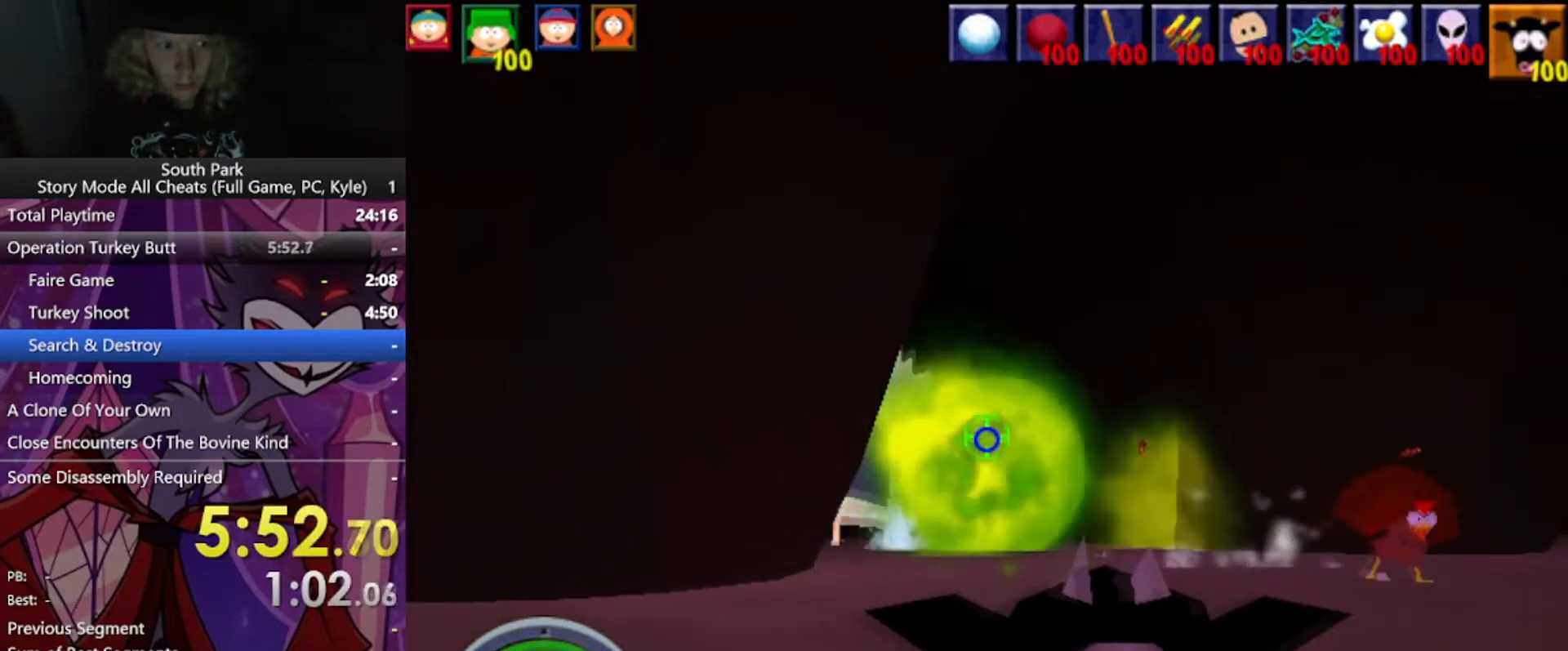
{"keys": [], "mouse": [], "events": []}
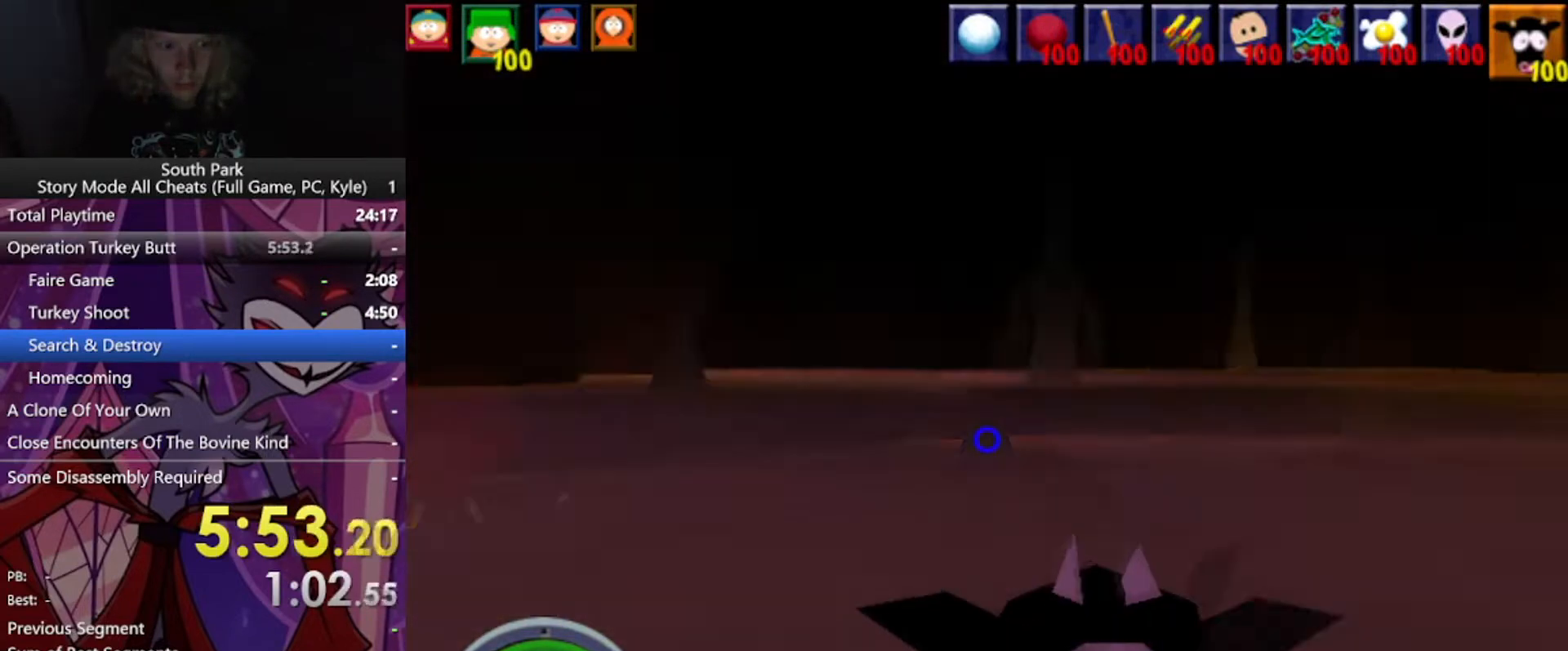
{"keys": ["d", "w"], "mouse": [], "events": [[134, "w", "down"], [367, "d", "down"]]}
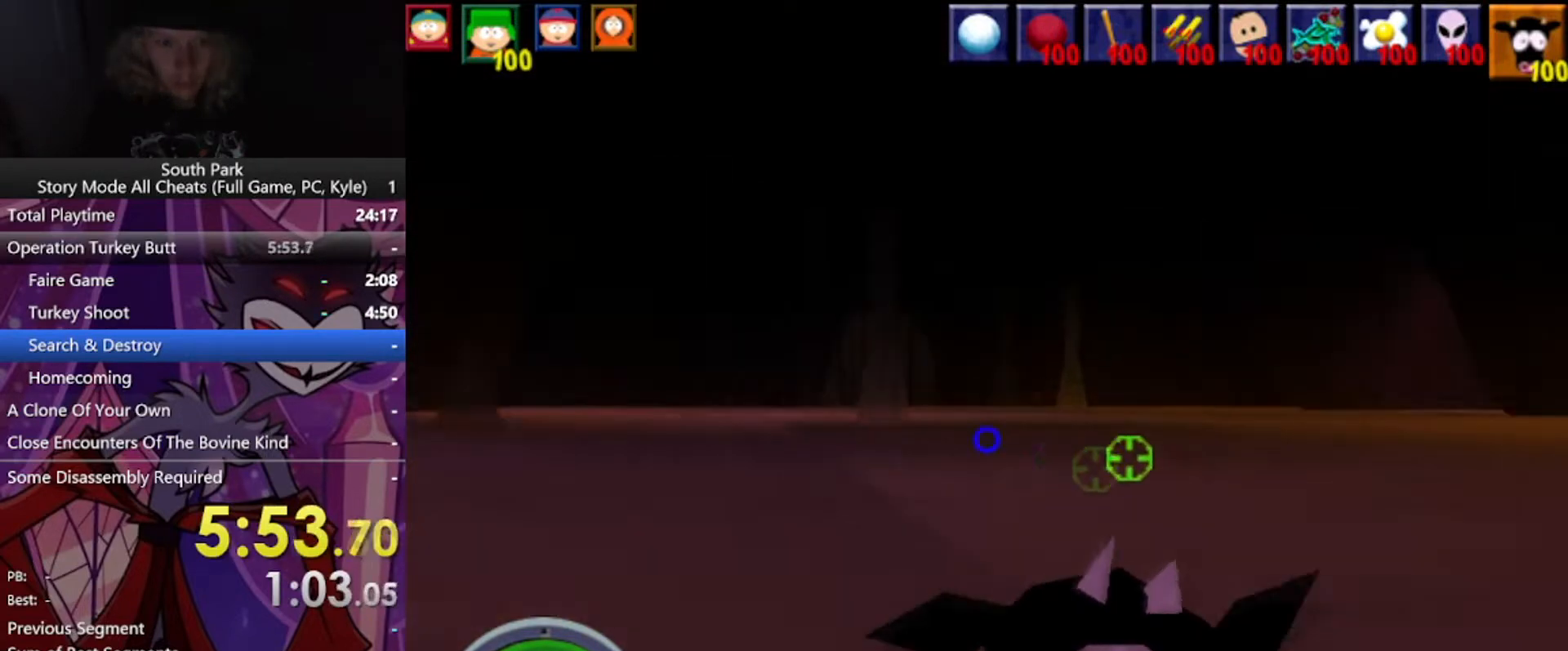
{"keys": ["d", "w"], "mouse": [], "events": []}
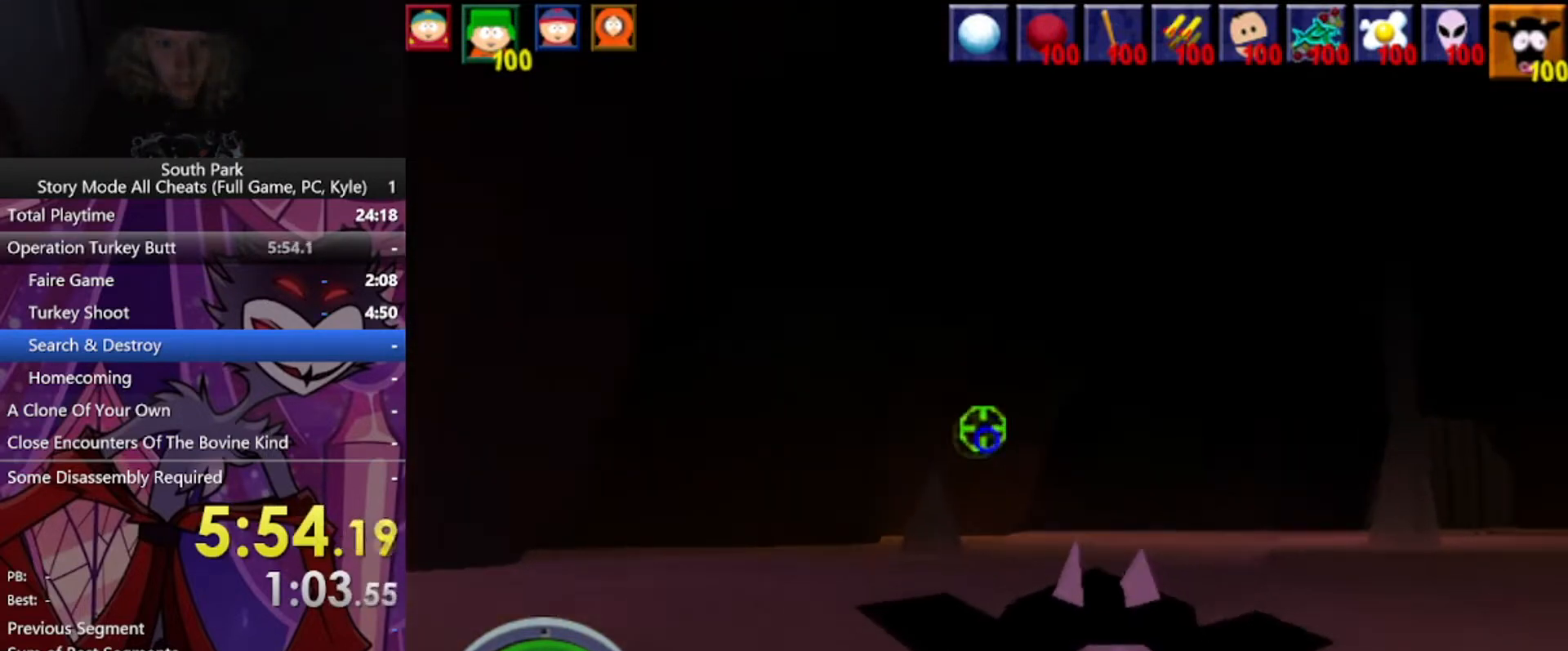
{"keys": ["d", "w"], "mouse": [], "events": []}
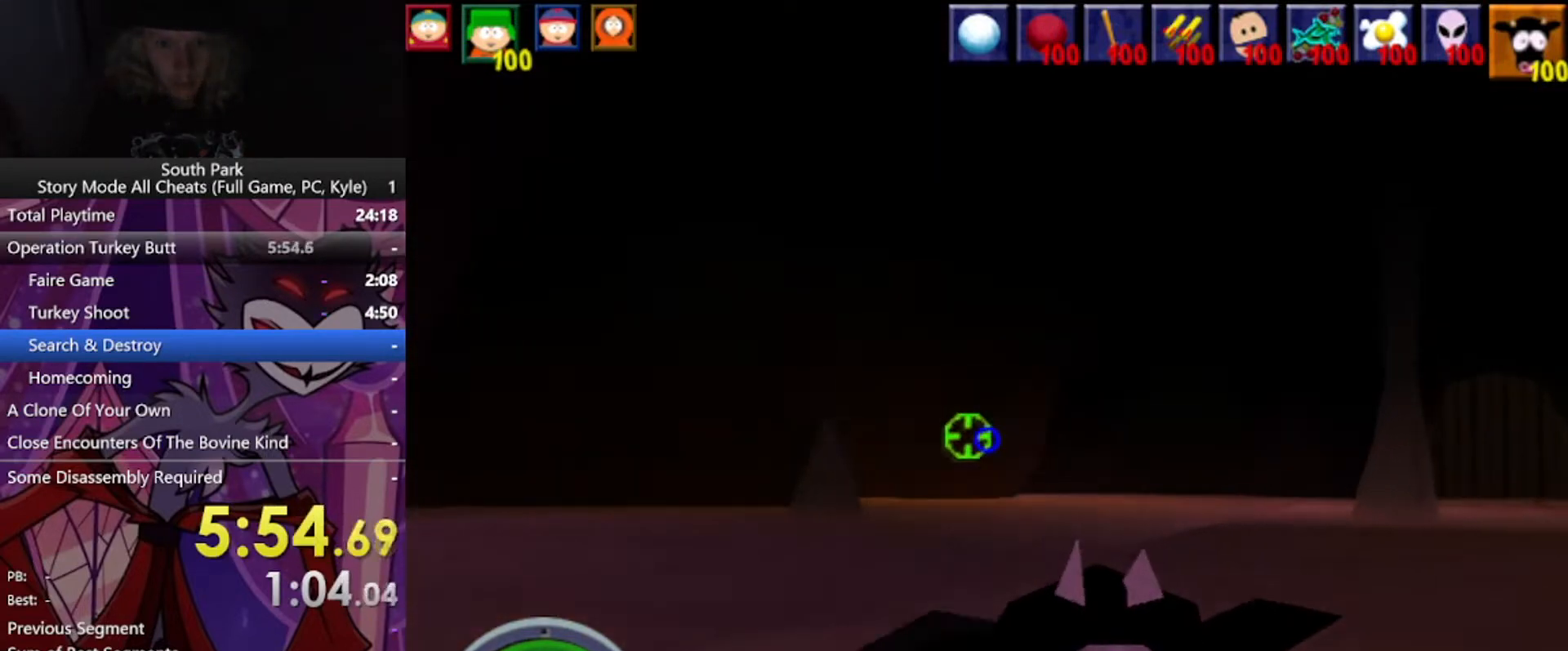
{"keys": ["d", "w"], "mouse": [], "events": []}